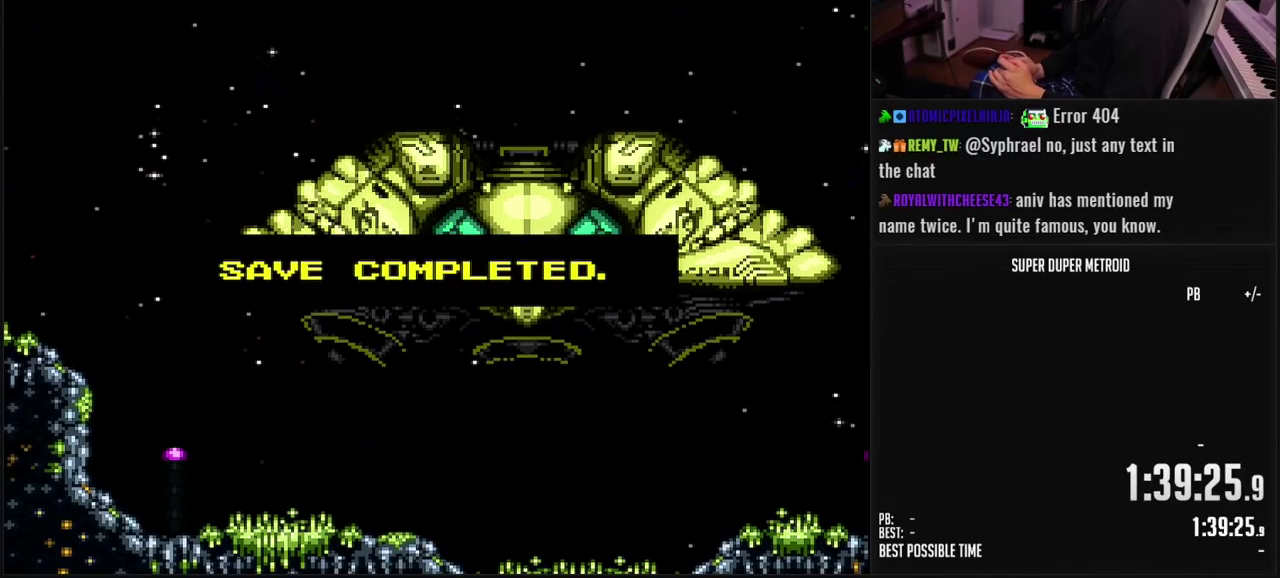
Gameplay with a controller (Nintendo layout); each line is a JSON object with the inputs held at the frame after it. "events" lists button and stick changes between this image and that frame as [ms after this image, input, new state], when the widget could be followed in between. Not read: L3 R3.
{"buttons": ["A"], "events": [[400, "A", "down"]]}
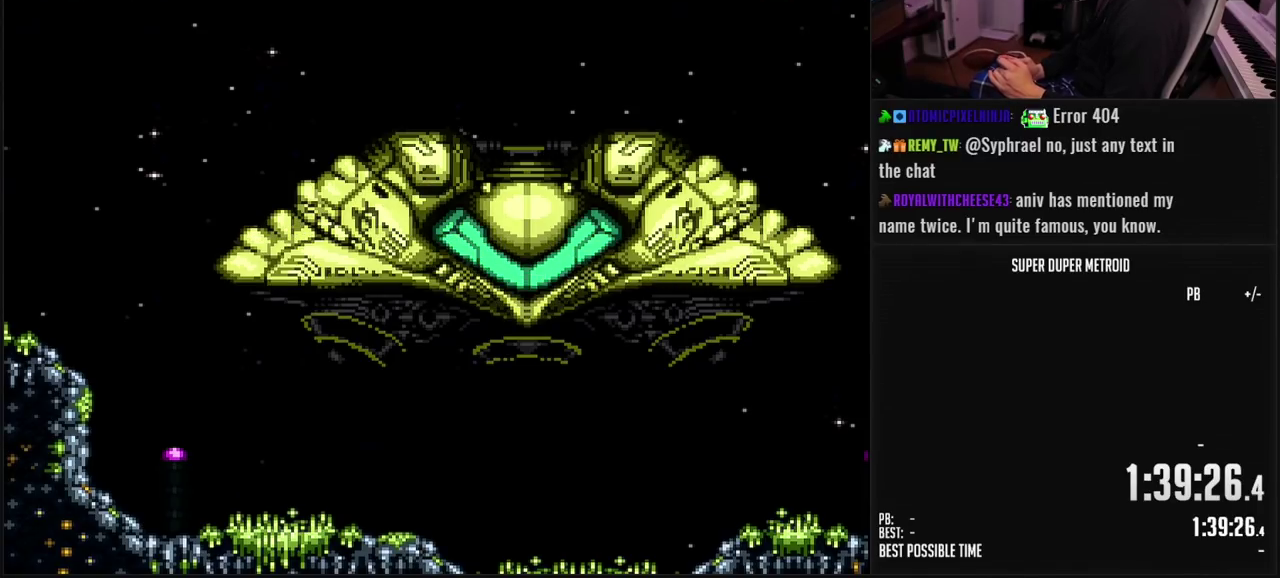
{"buttons": ["A"], "events": []}
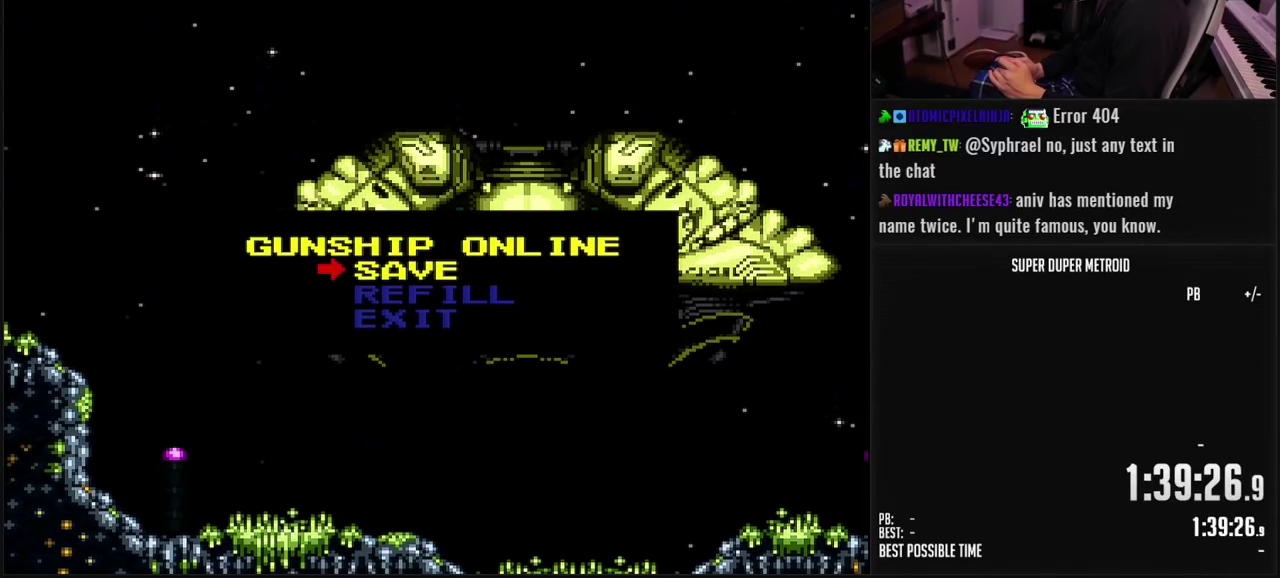
{"buttons": ["A"], "events": []}
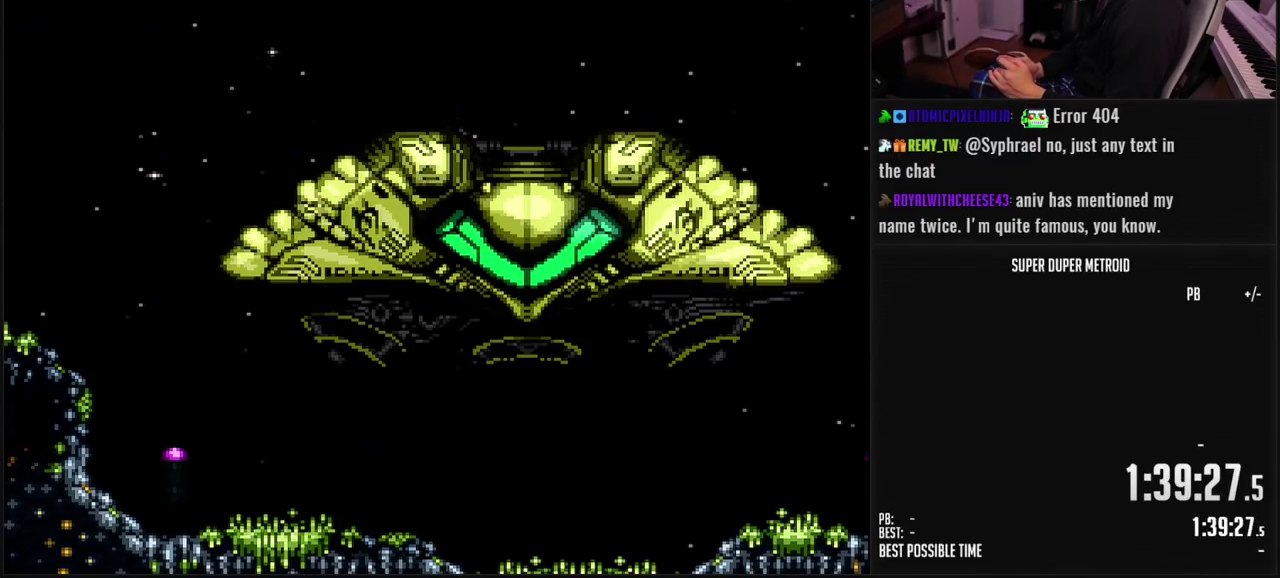
{"buttons": ["A"], "events": []}
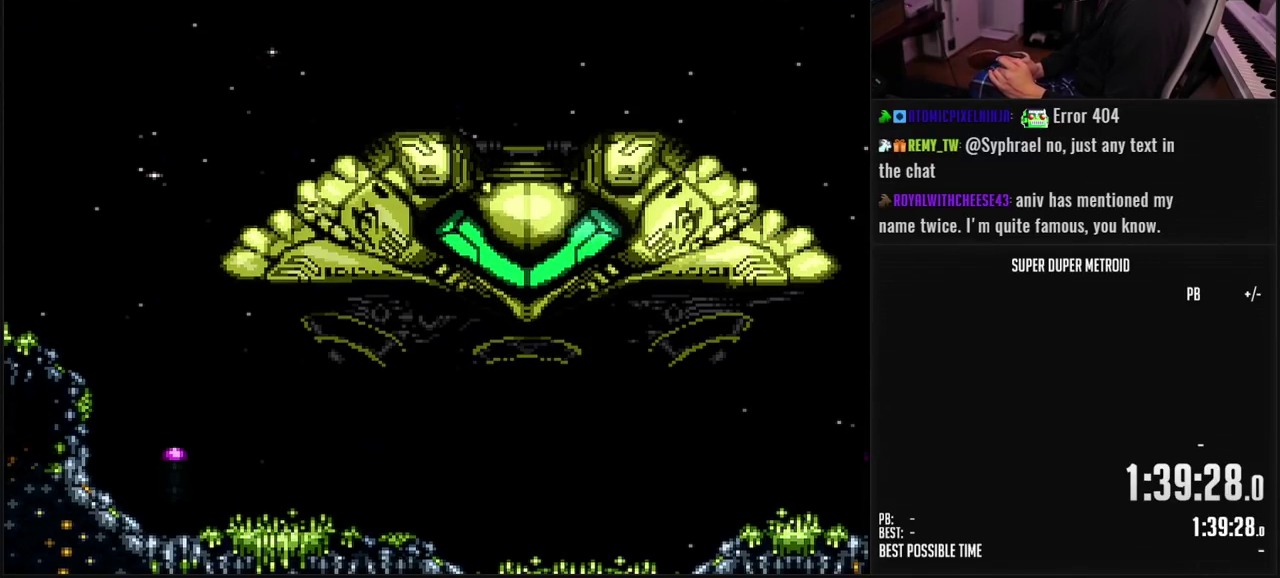
{"buttons": ["A"], "events": []}
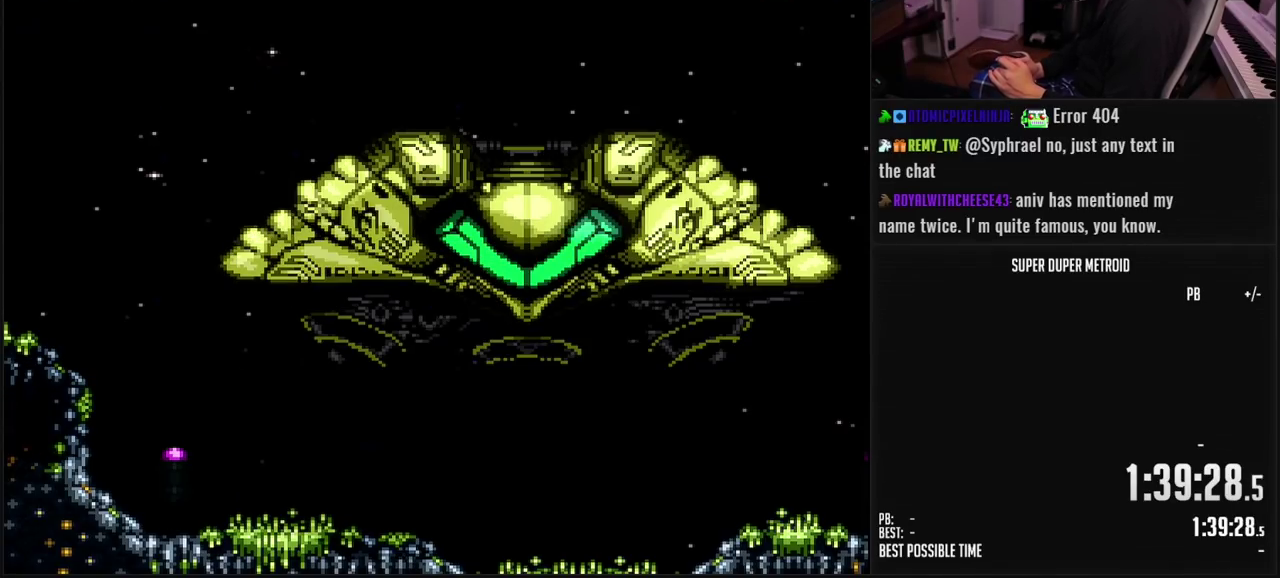
{"buttons": ["A"], "events": []}
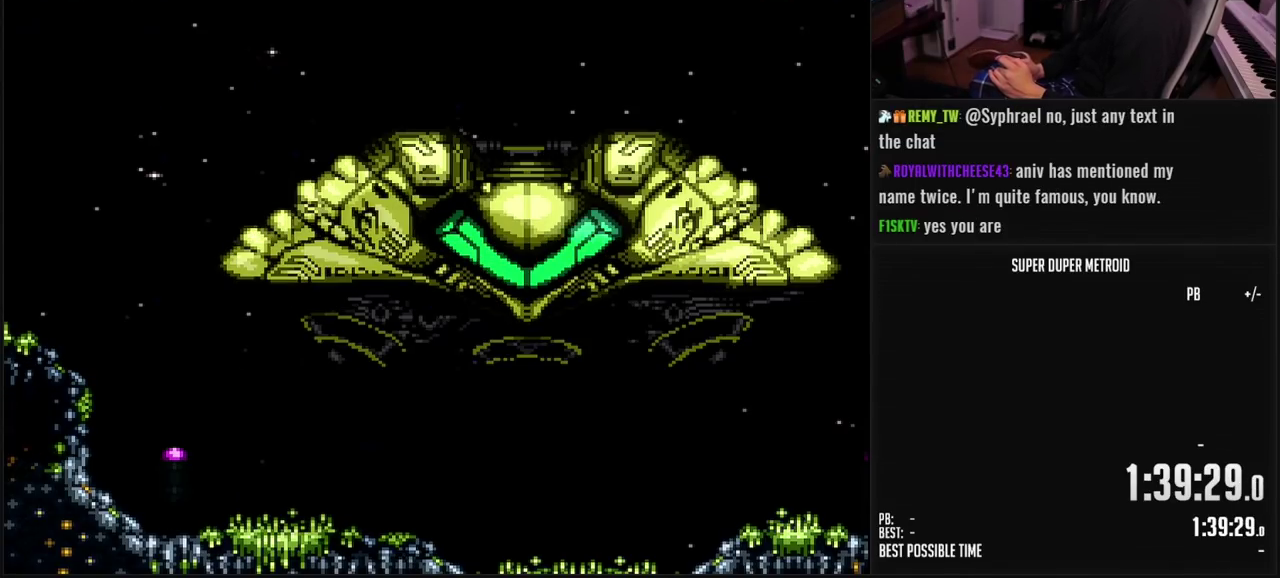
{"buttons": ["A"], "events": []}
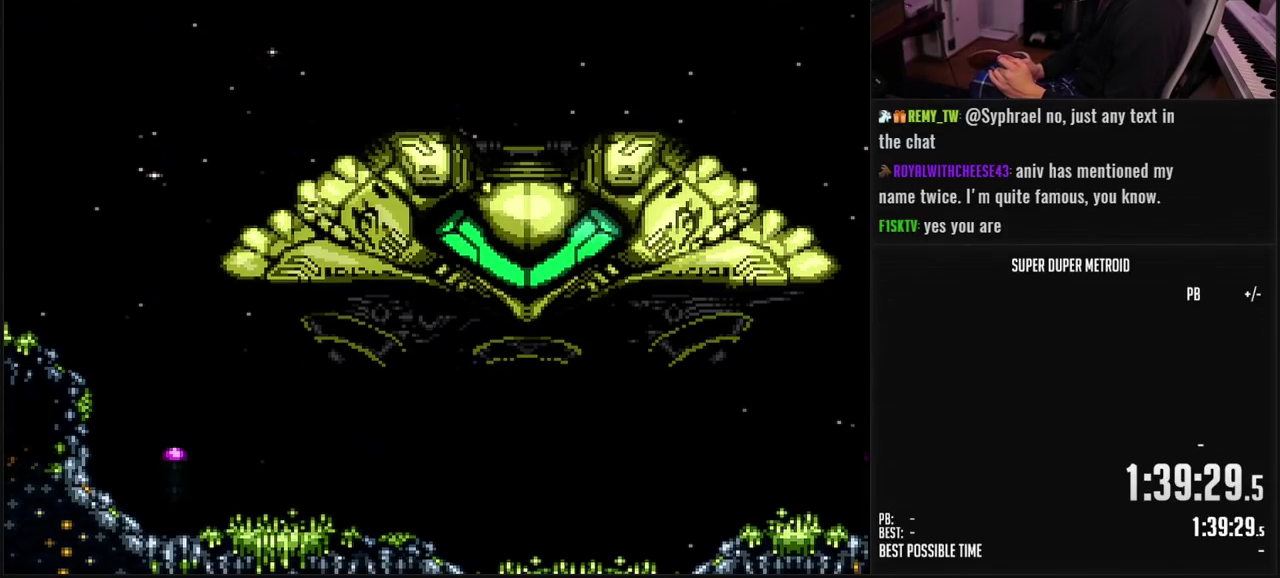
{"buttons": ["A"], "events": []}
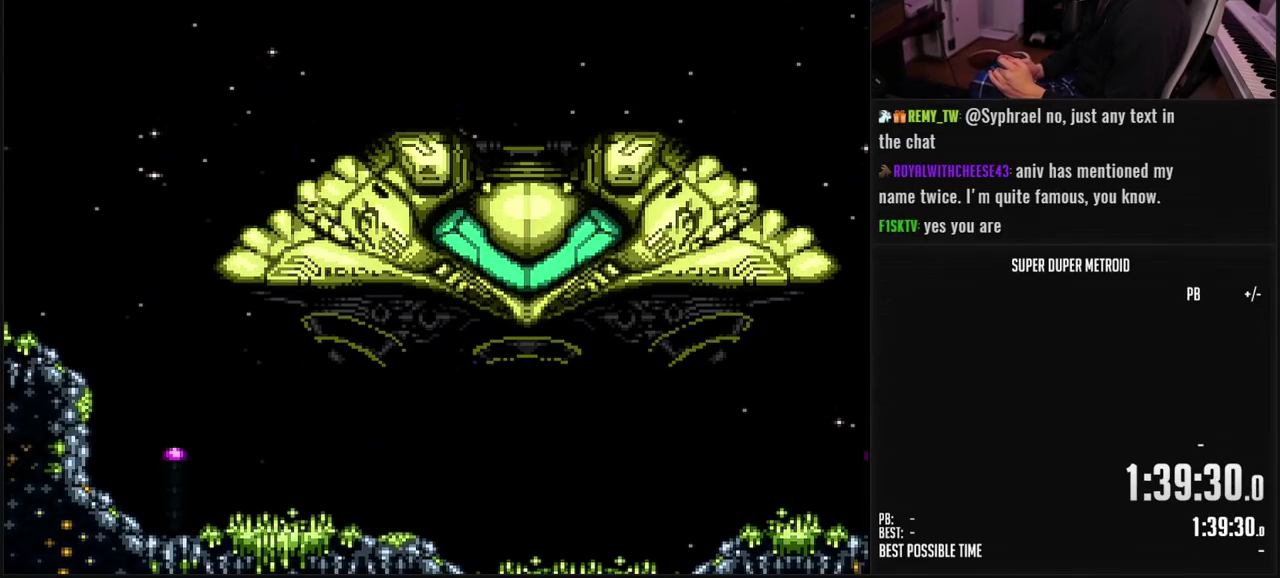
{"buttons": ["A"], "events": []}
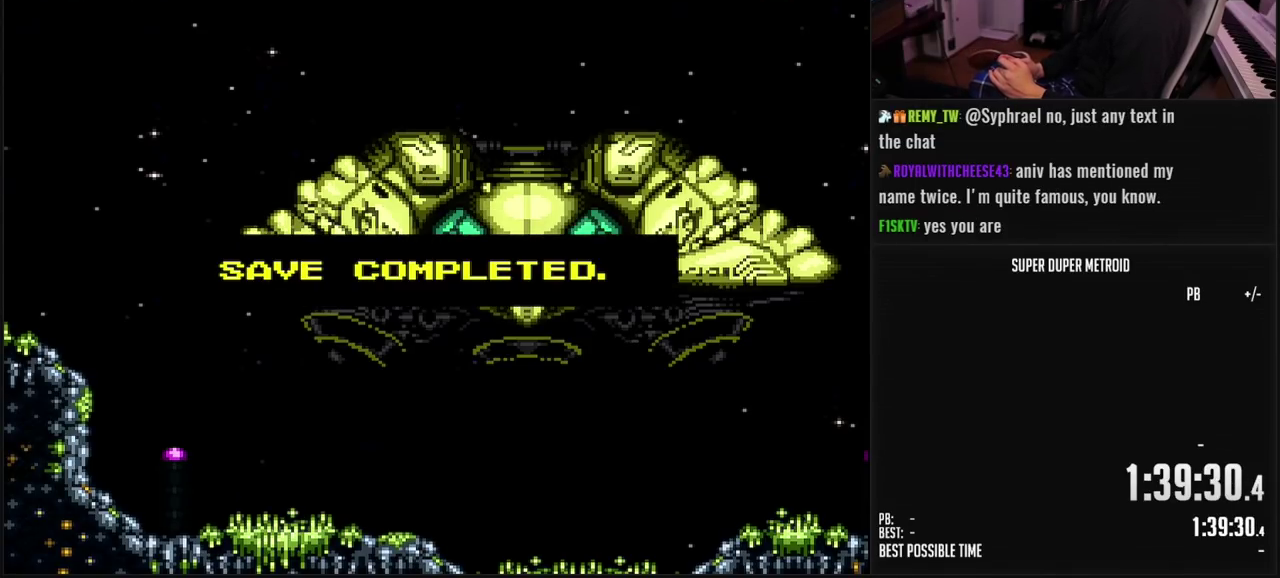
{"buttons": ["A"], "events": []}
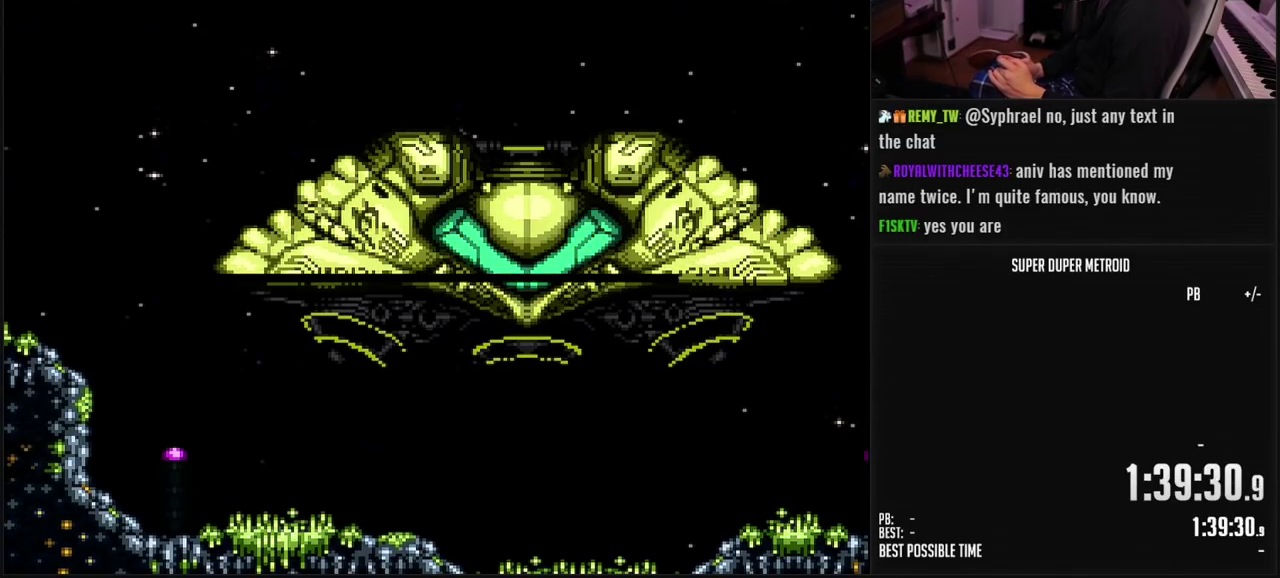
{"buttons": ["A"], "events": []}
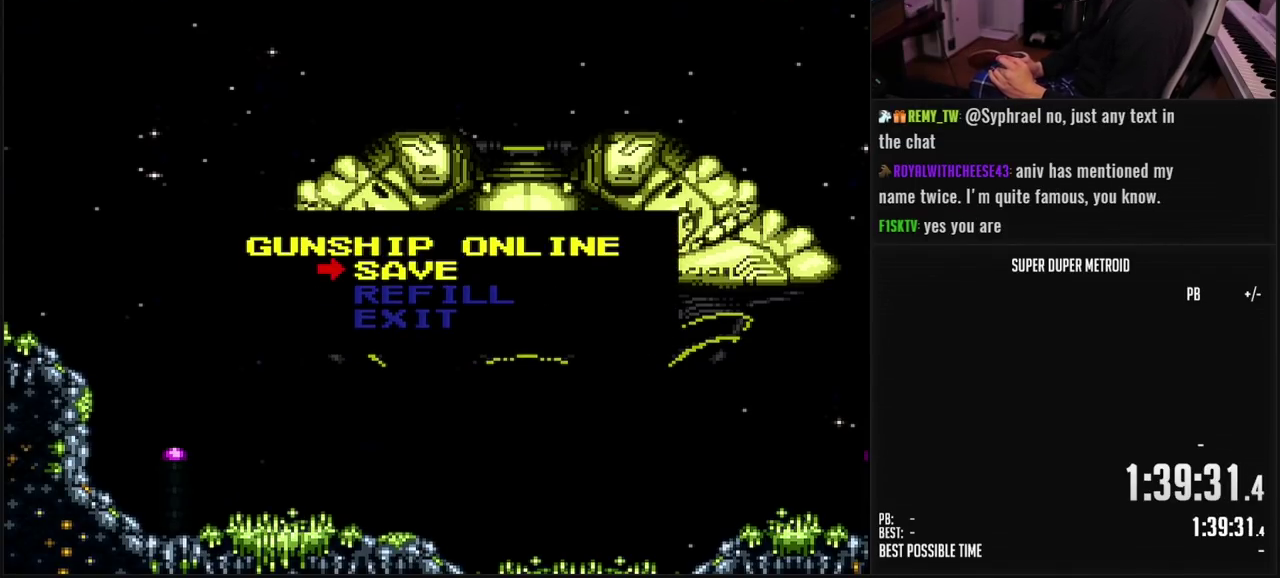
{"buttons": ["A"], "events": []}
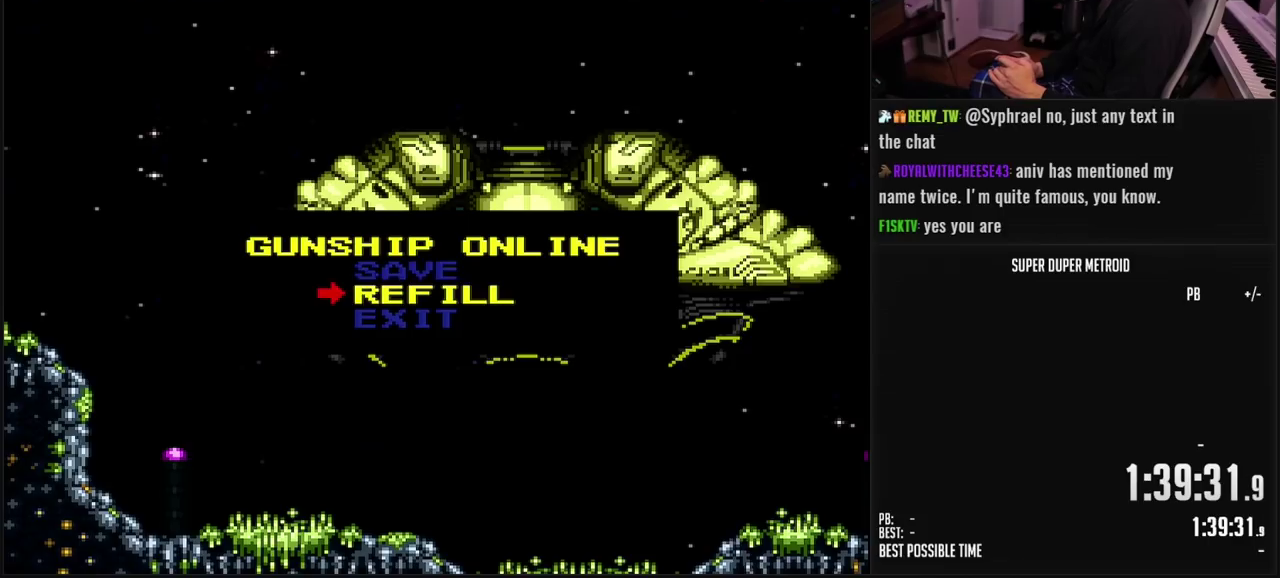
{"buttons": ["A"], "events": []}
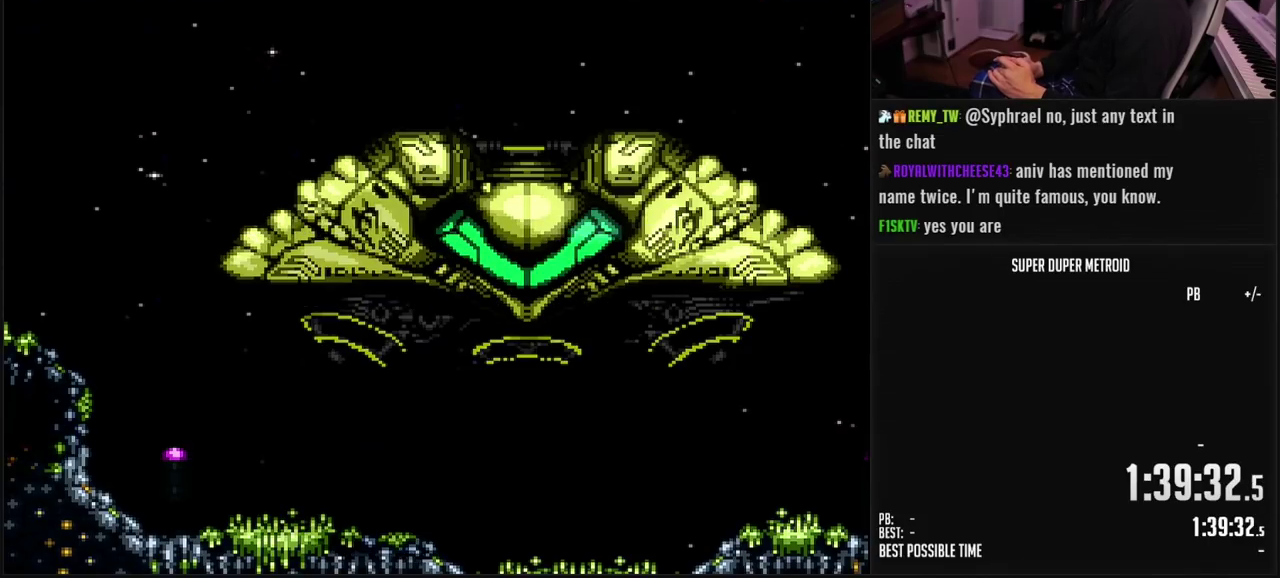
{"buttons": ["B", "DPAD_RIGHT"], "events": [[33, "A", "up"], [33, "B", "down"], [83, "DPAD_RIGHT", "down"]]}
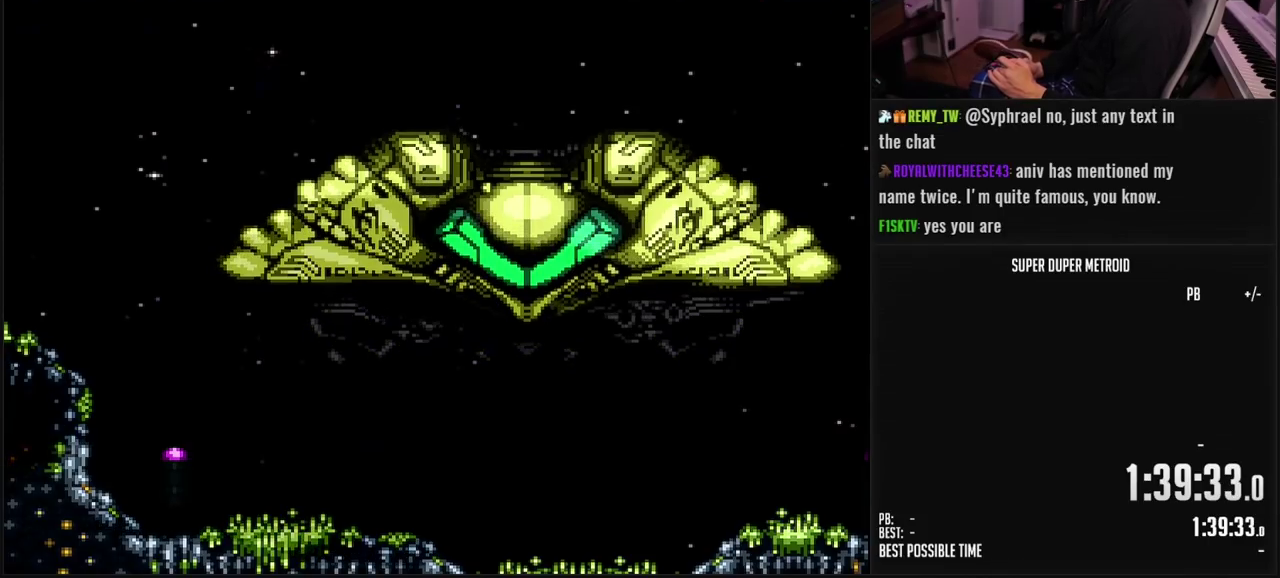
{"buttons": ["B", "DPAD_RIGHT"], "events": []}
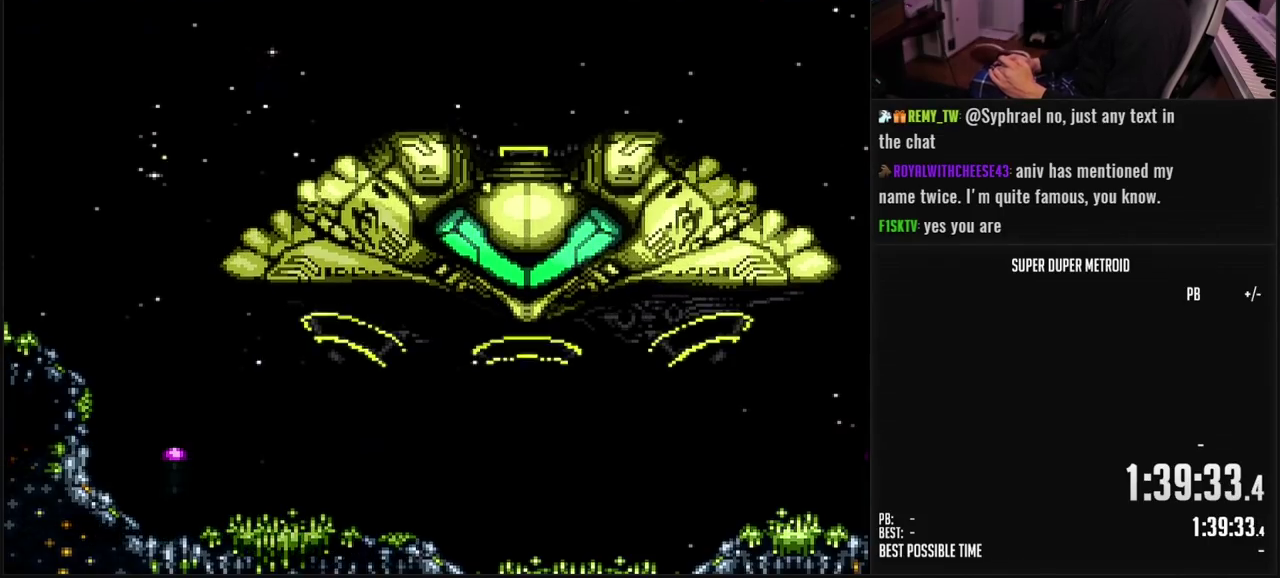
{"buttons": ["B", "DPAD_RIGHT"], "events": []}
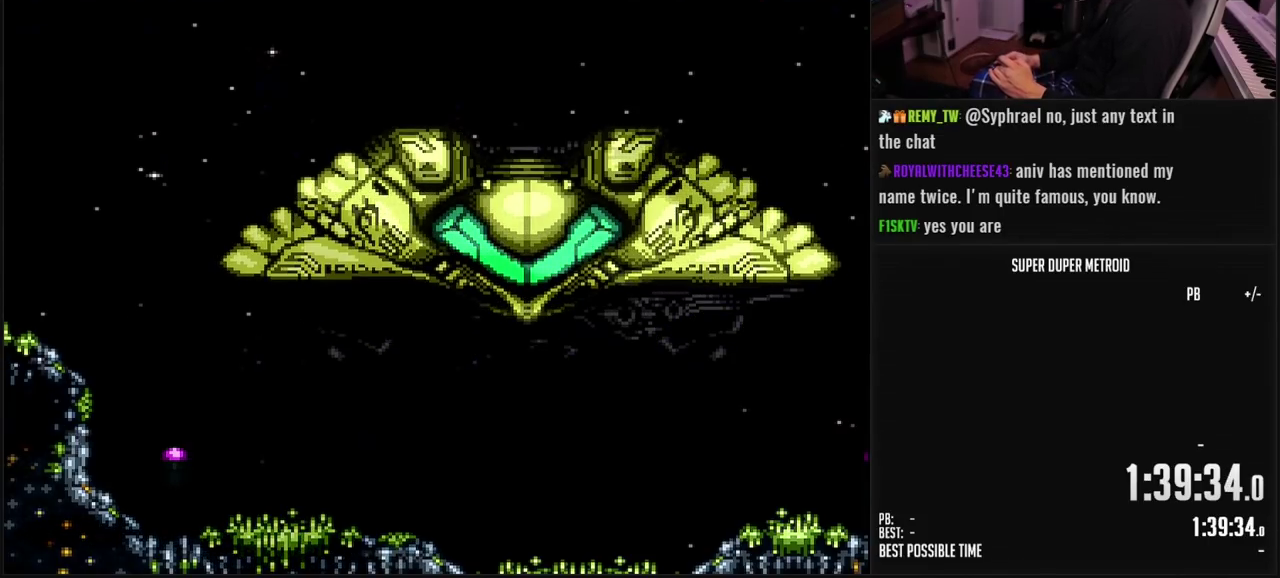
{"buttons": ["B", "DPAD_RIGHT"], "events": []}
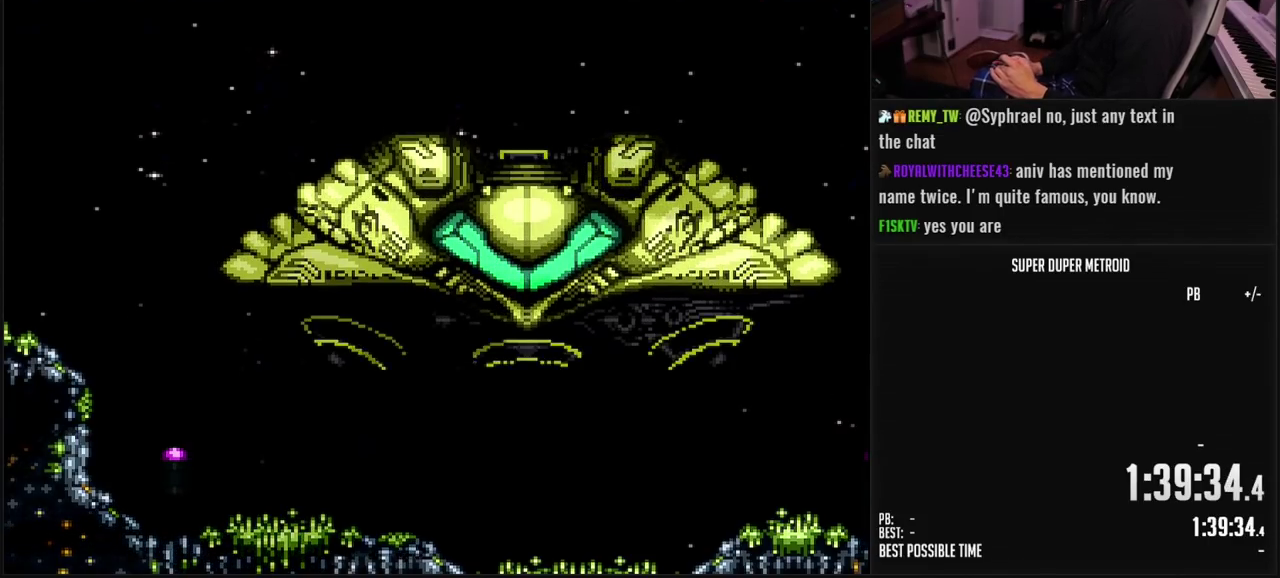
{"buttons": ["B", "DPAD_RIGHT"], "events": []}
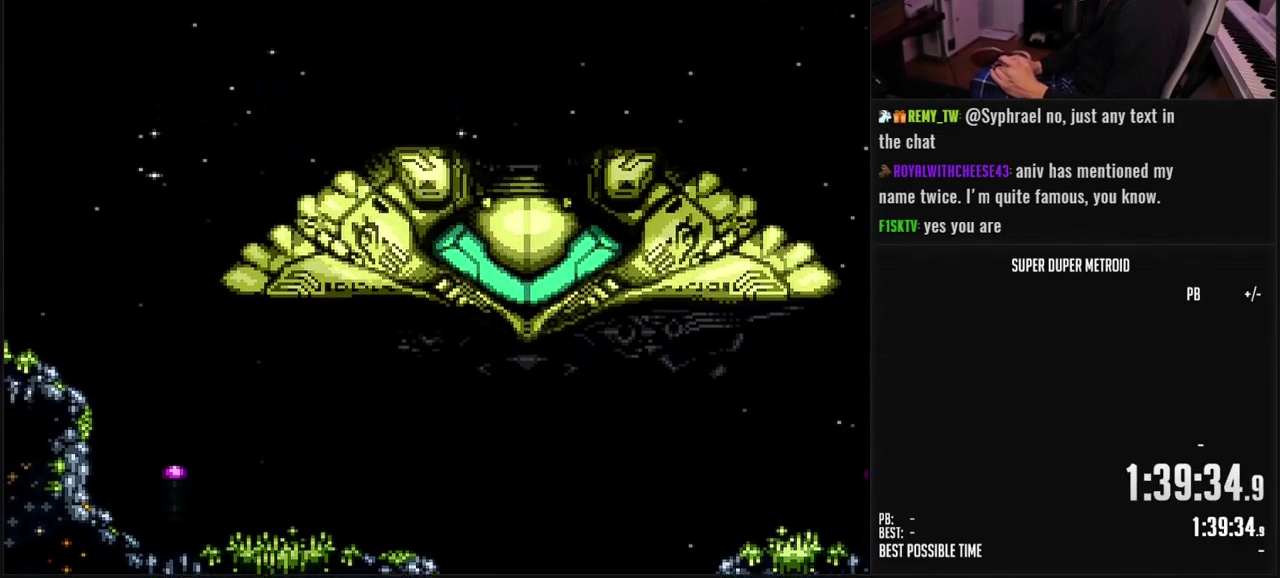
{"buttons": ["B", "DPAD_RIGHT"], "events": []}
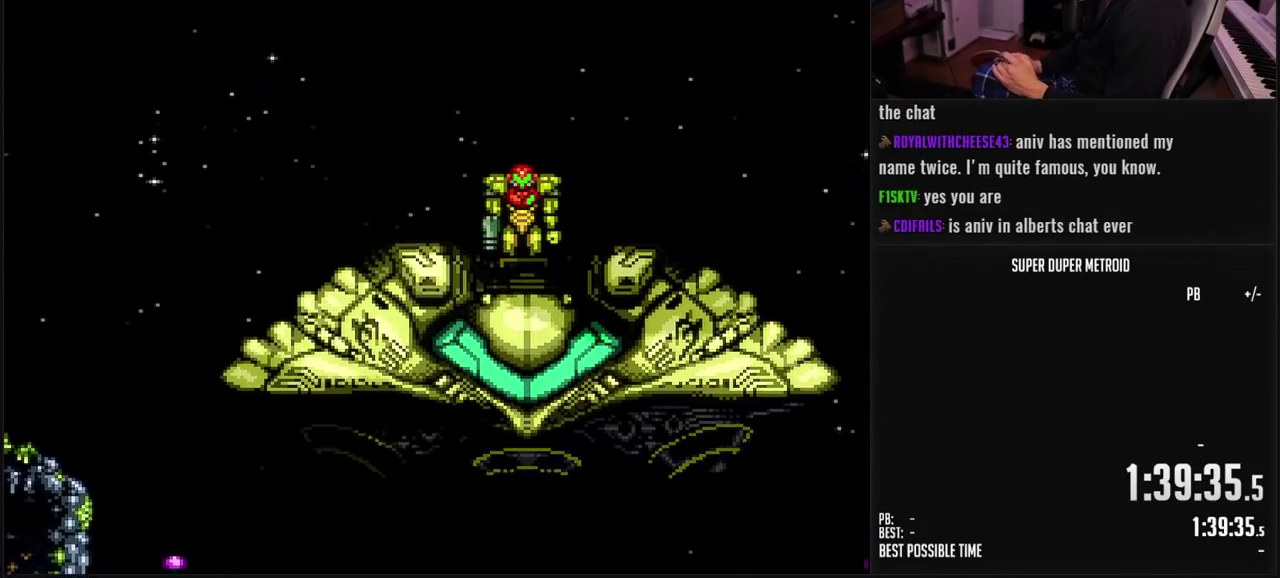
{"buttons": ["B", "DPAD_RIGHT"], "events": []}
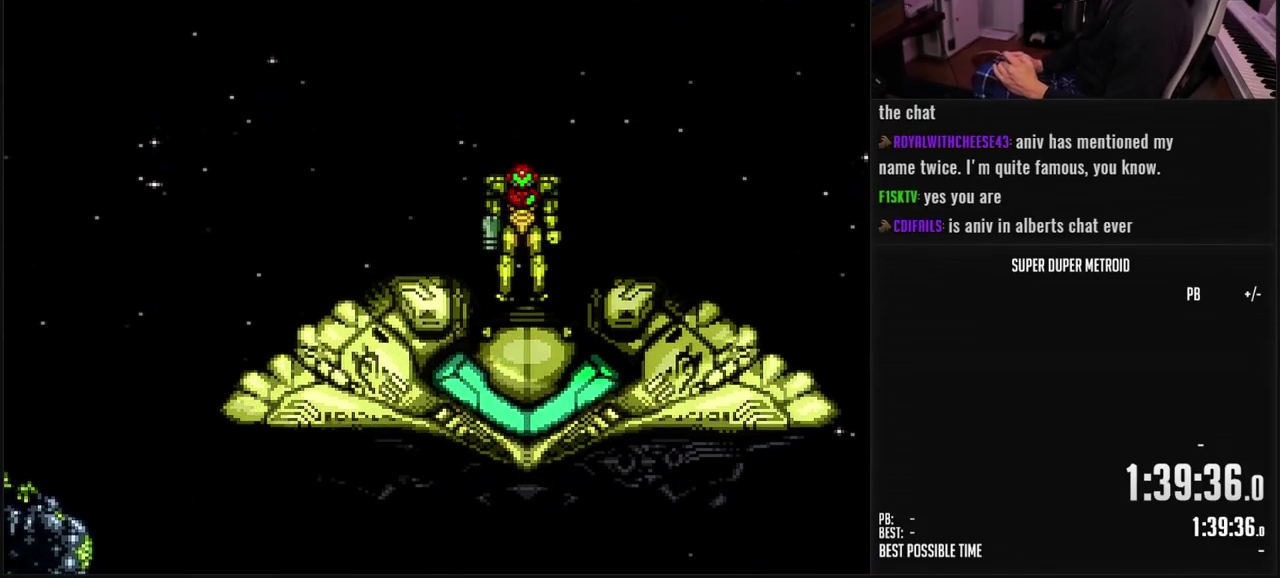
{"buttons": ["B", "DPAD_RIGHT"], "events": [[350, "B", "up"], [483, "B", "down"]]}
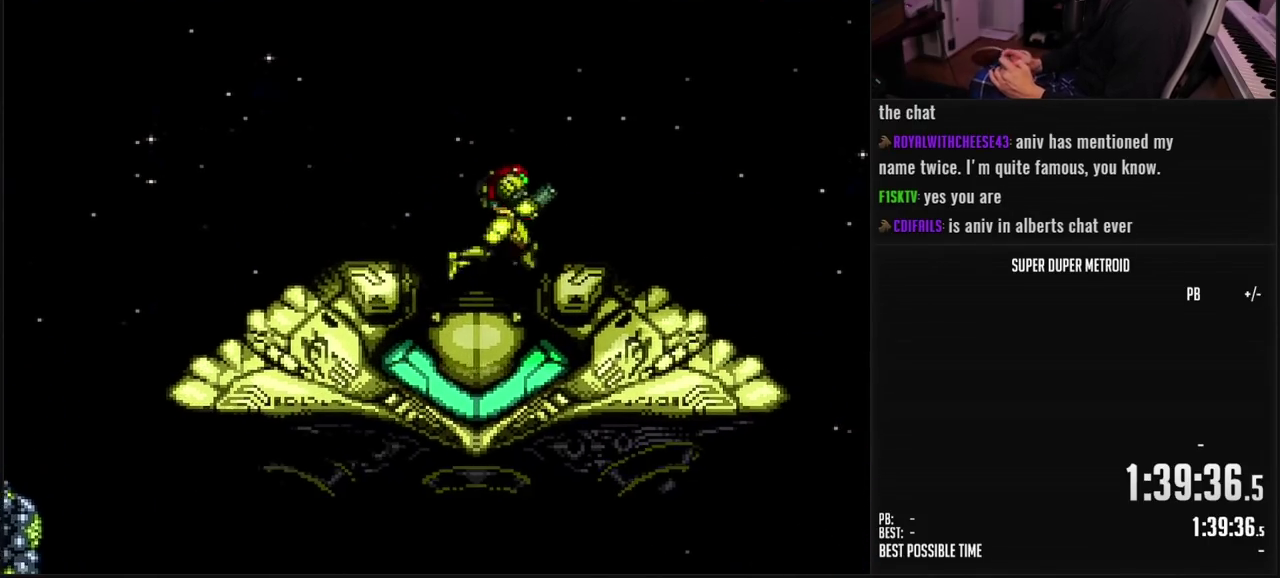
{"buttons": ["B", "DPAD_RIGHT"], "events": [[150, "R1", "down"], [200, "B", "up"], [217, "R1", "up"], [317, "B", "down"]]}
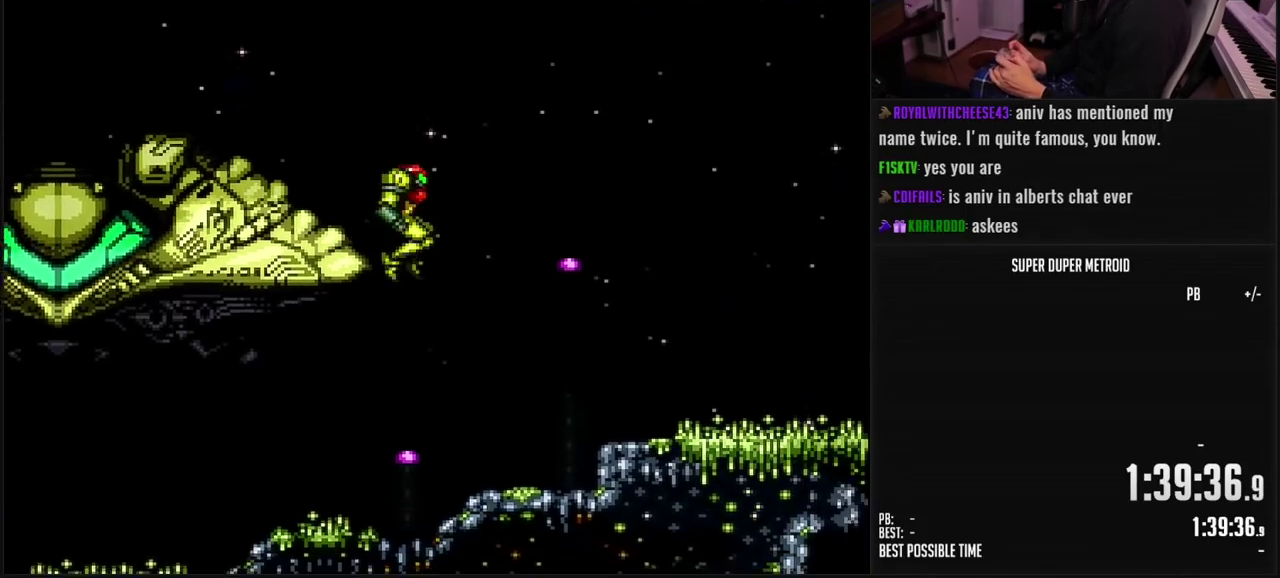
{"buttons": ["B"], "events": [[333, "DPAD_RIGHT", "up"]]}
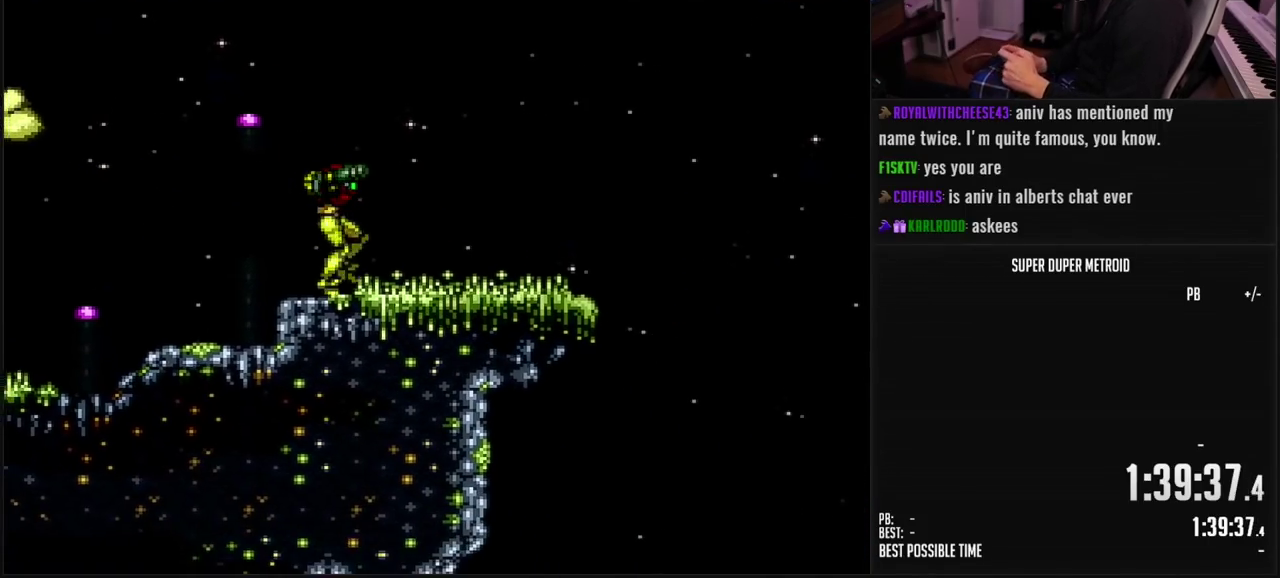
{"buttons": ["B", "DPAD_RIGHT"], "events": [[33, "R1", "down"], [150, "DPAD_RIGHT", "down"], [150, "R1", "up"]]}
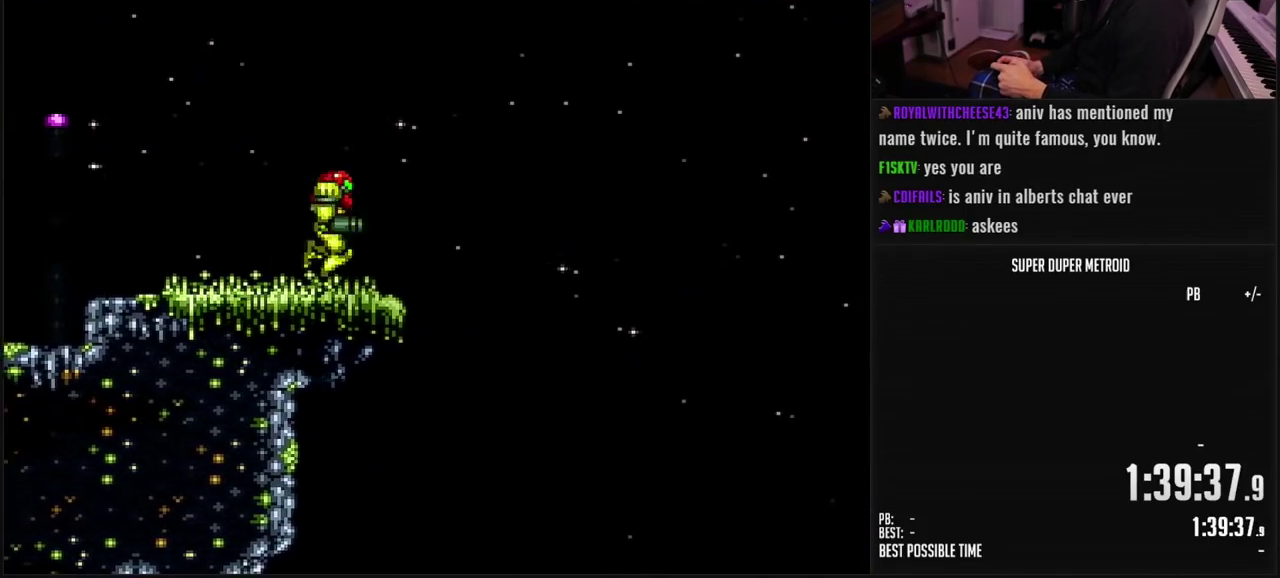
{"buttons": ["A", "B", "DPAD_RIGHT"], "events": [[83, "A", "down"]]}
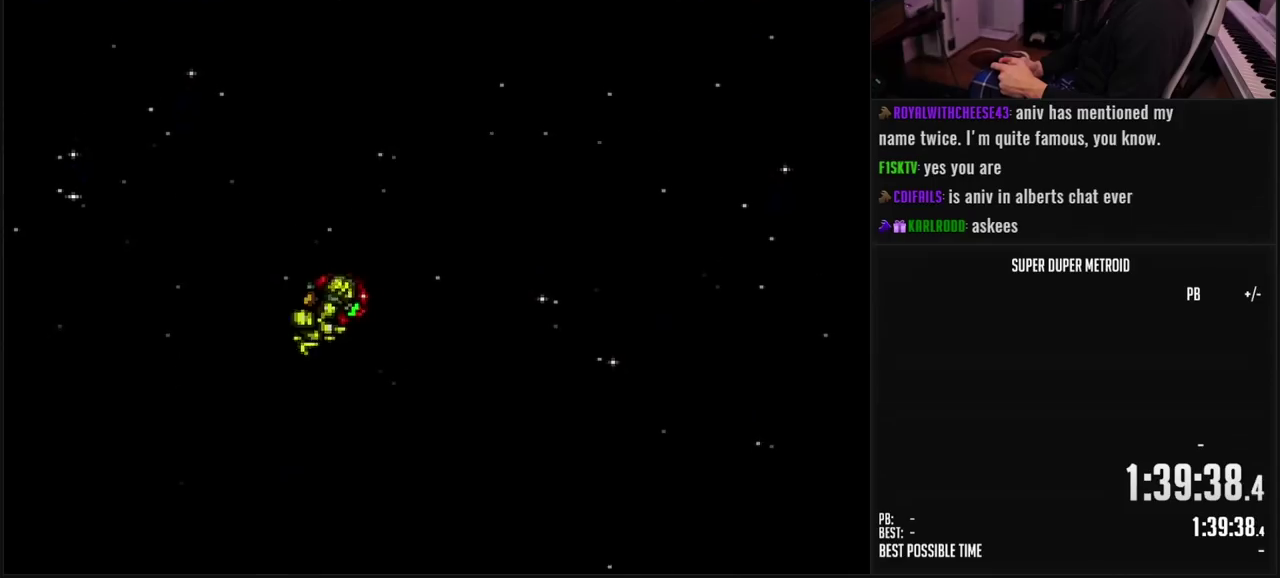
{"buttons": ["A", "B", "DPAD_RIGHT"], "events": []}
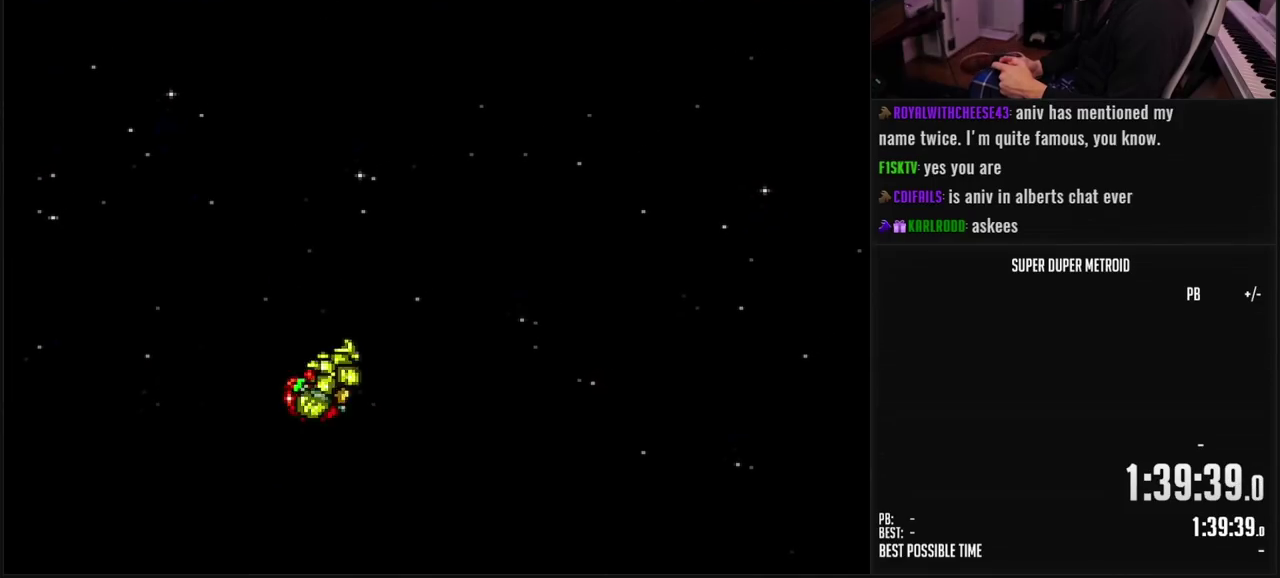
{"buttons": ["A", "B"], "events": [[317, "DPAD_RIGHT", "up"]]}
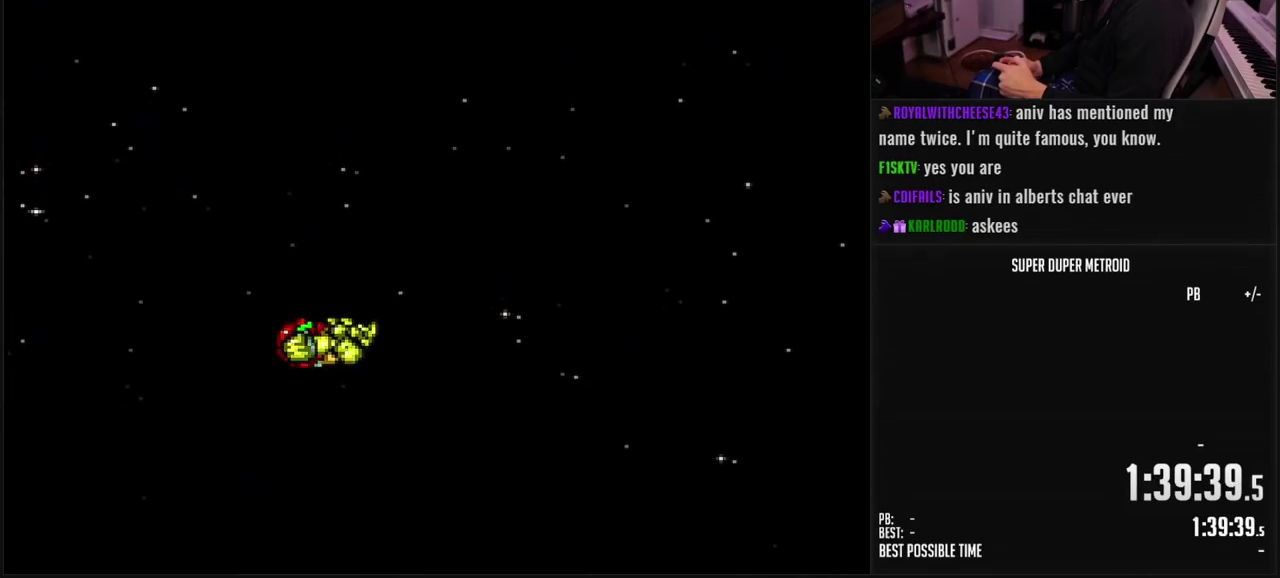
{"buttons": ["A", "B", "DPAD_RIGHT"], "events": [[67, "DPAD_RIGHT", "down"]]}